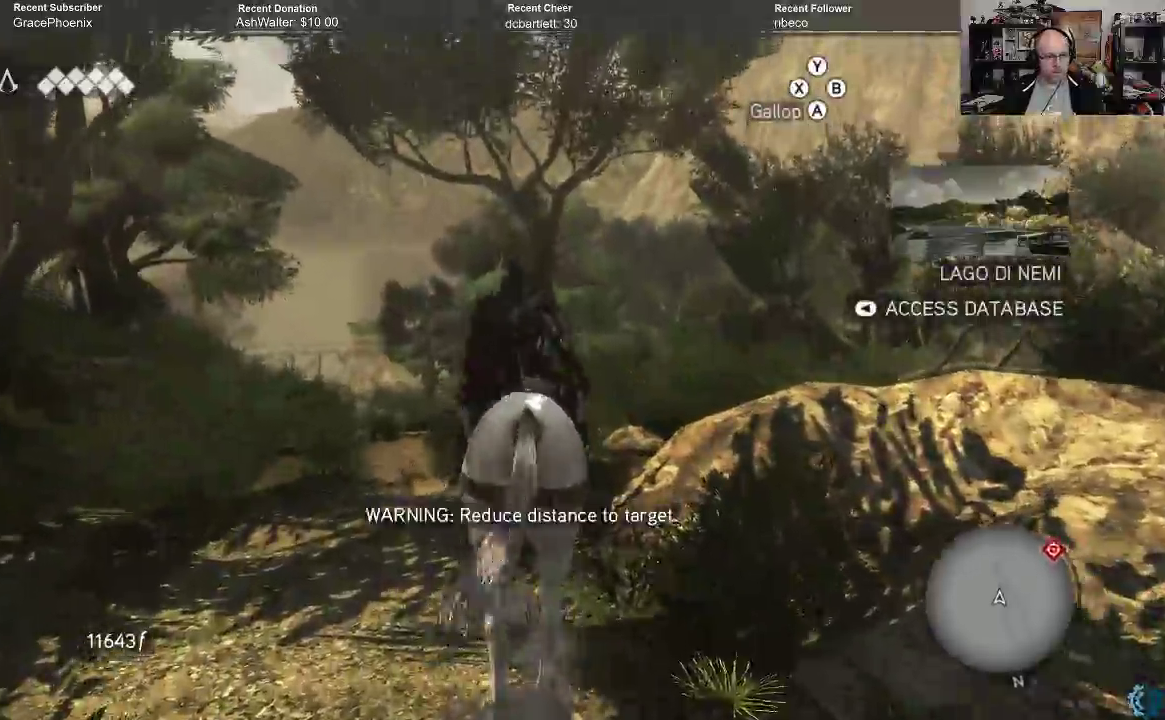
Gameplay with a controller (Xbox layout); each line is a JSON object with the inputs held at the frame after it. "events" lists button and stick changes between this image and that frame as [ms after this image, input, new state], when the widget could be followed in between.
{"buttons": ["A", "R2"], "left_stick": "up", "right_stick": "center", "events": [[400, "left_stick", "up"]]}
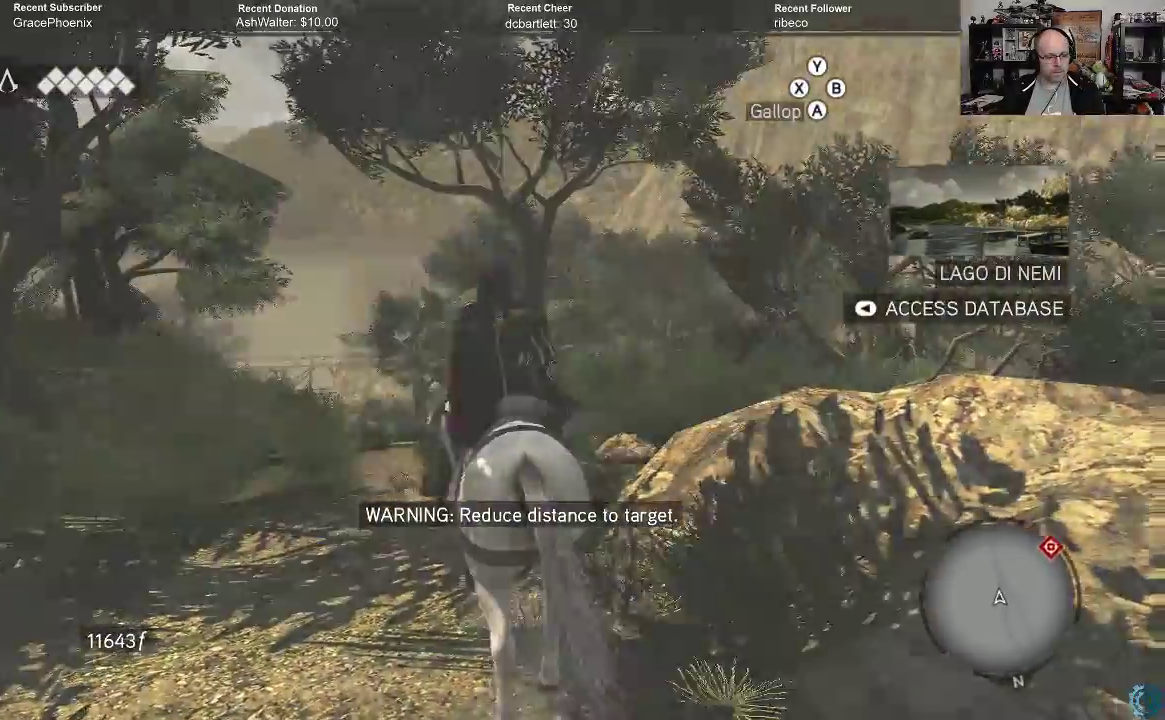
{"buttons": ["A", "R2"], "left_stick": "up", "right_stick": "center", "events": []}
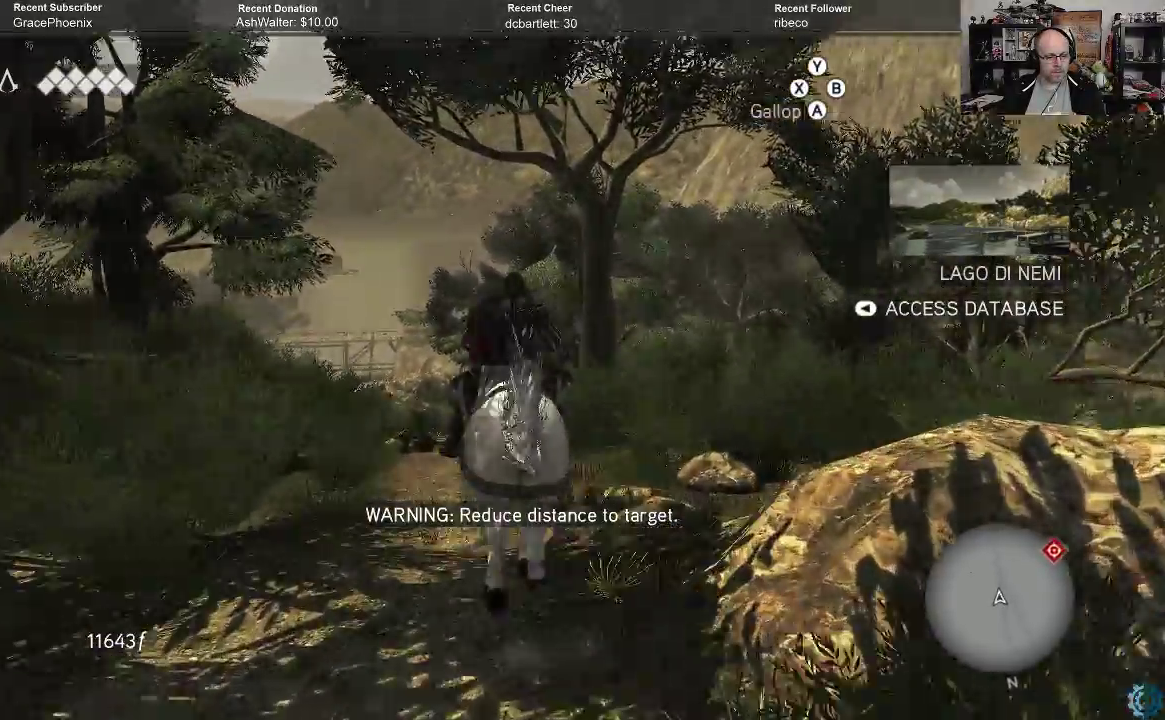
{"buttons": ["A", "R2"], "left_stick": "up", "right_stick": "center", "events": []}
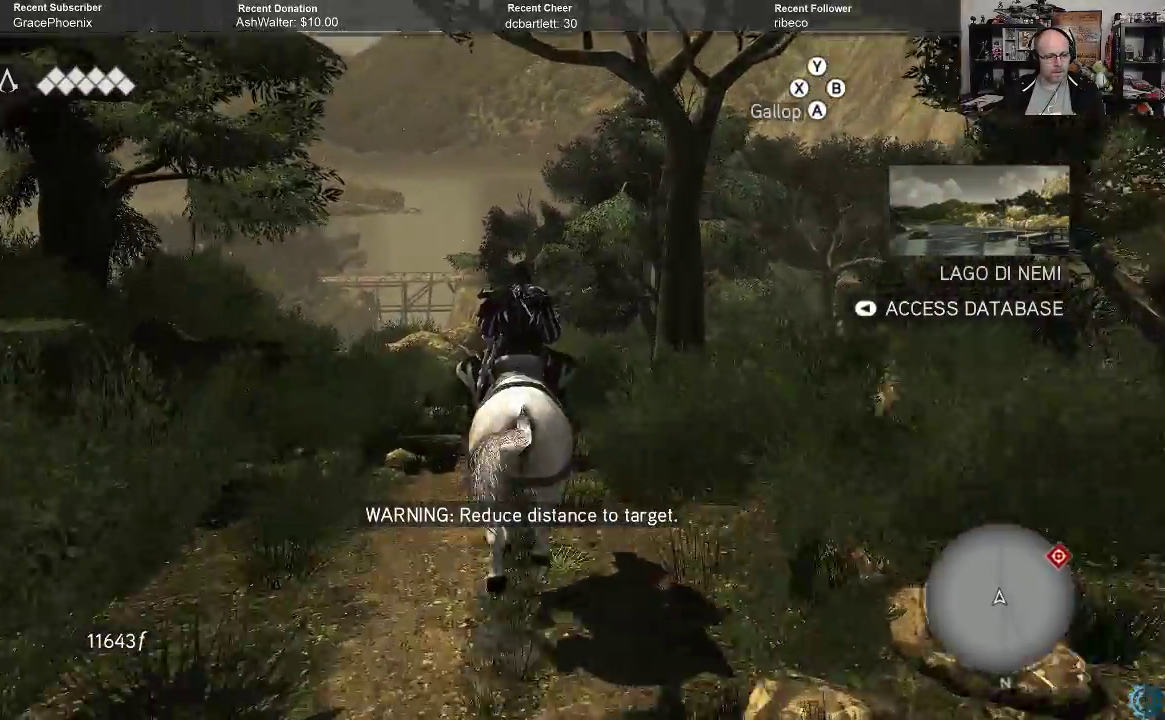
{"buttons": ["A", "R2"], "left_stick": "up", "right_stick": "center", "events": []}
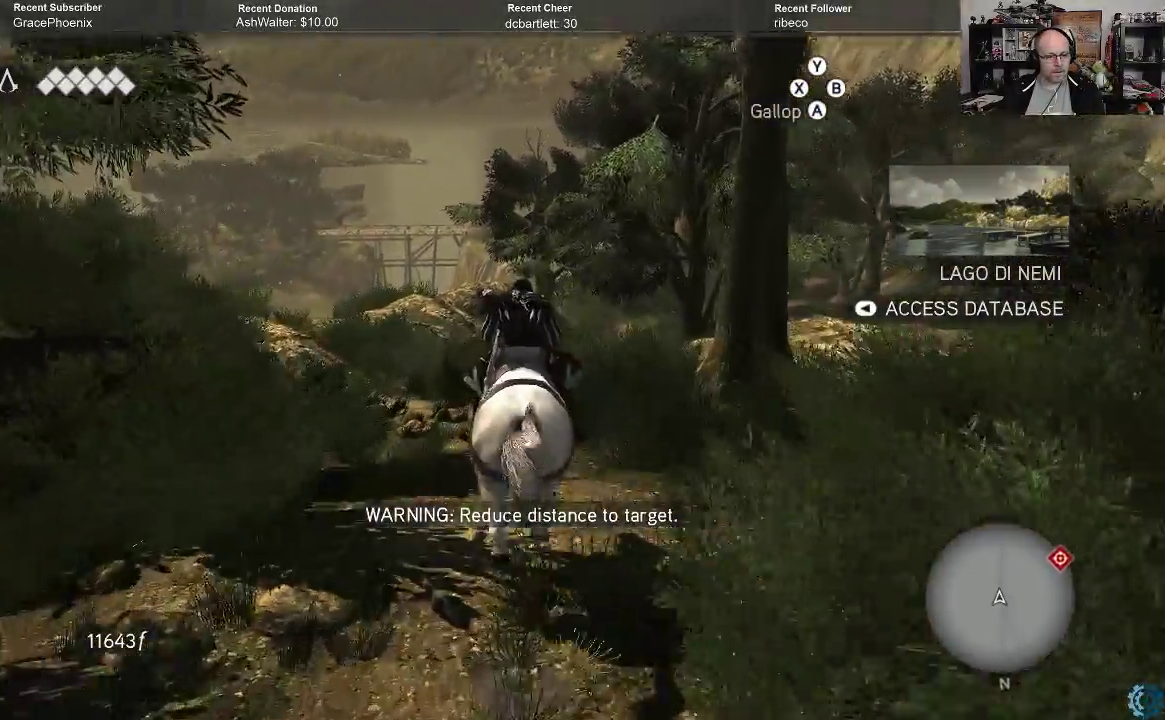
{"buttons": ["A", "R2"], "left_stick": "up", "right_stick": "center", "events": []}
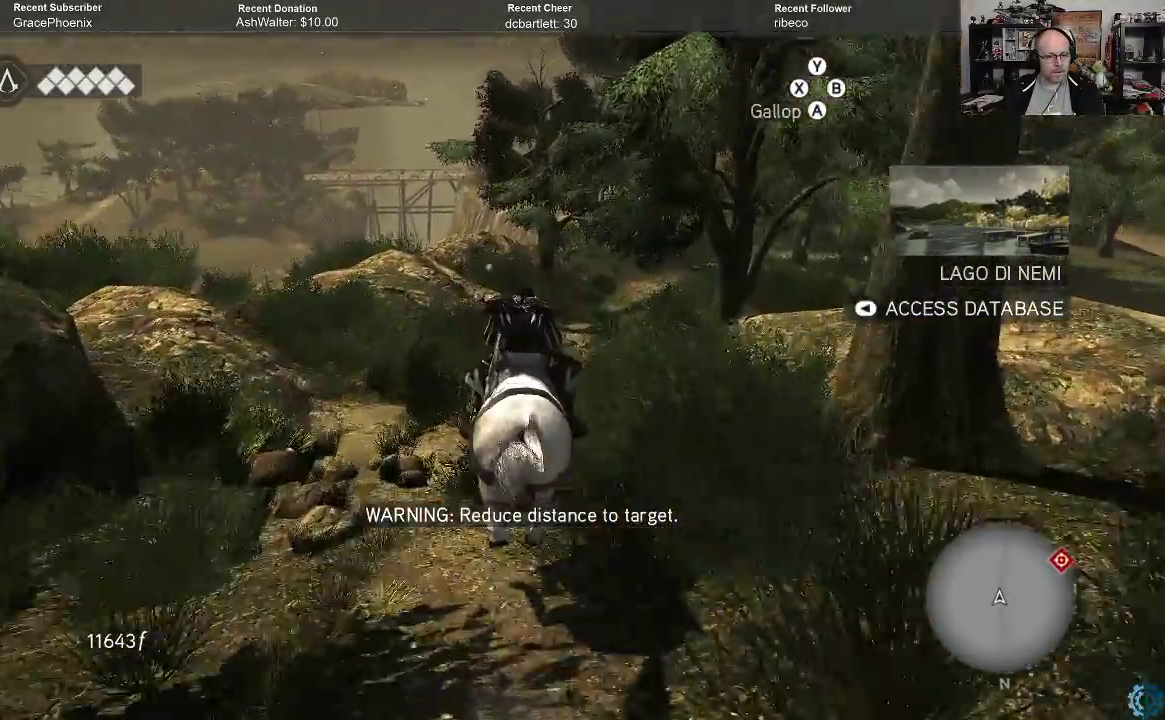
{"buttons": ["A", "R2"], "left_stick": "up", "right_stick": "center", "events": []}
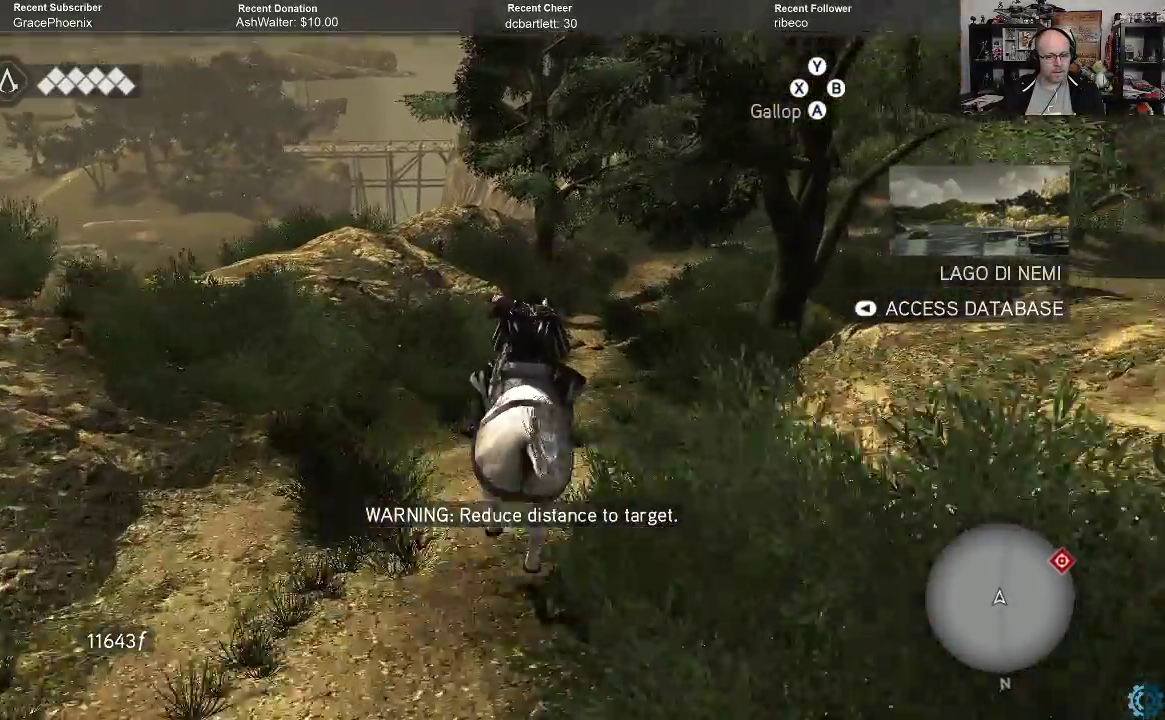
{"buttons": ["A", "R2"], "left_stick": "up", "right_stick": "center", "events": []}
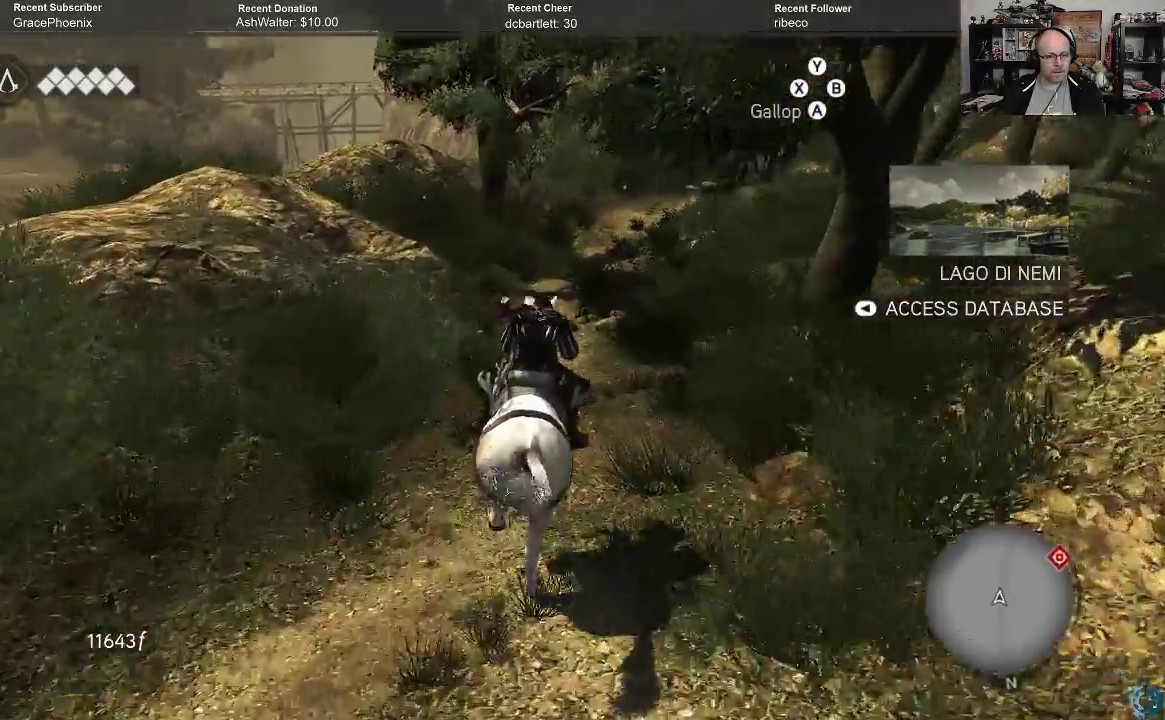
{"buttons": ["A", "R2"], "left_stick": "up", "right_stick": "center", "events": []}
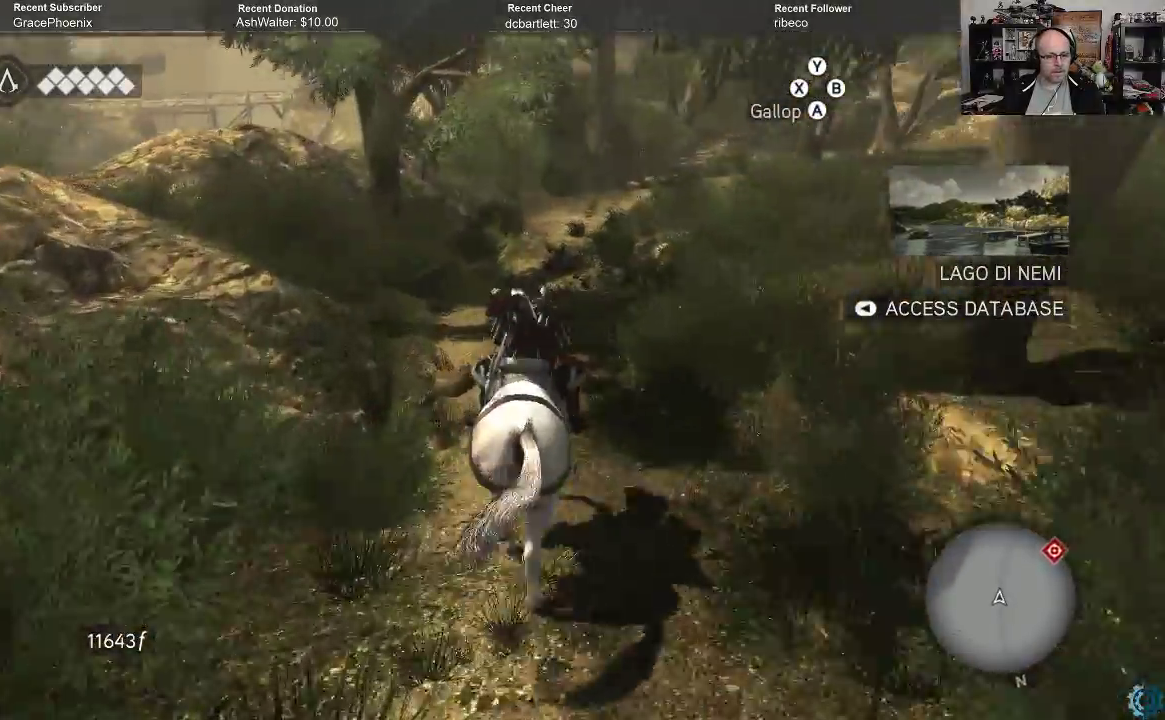
{"buttons": ["A", "R2"], "left_stick": "up", "right_stick": "center", "events": []}
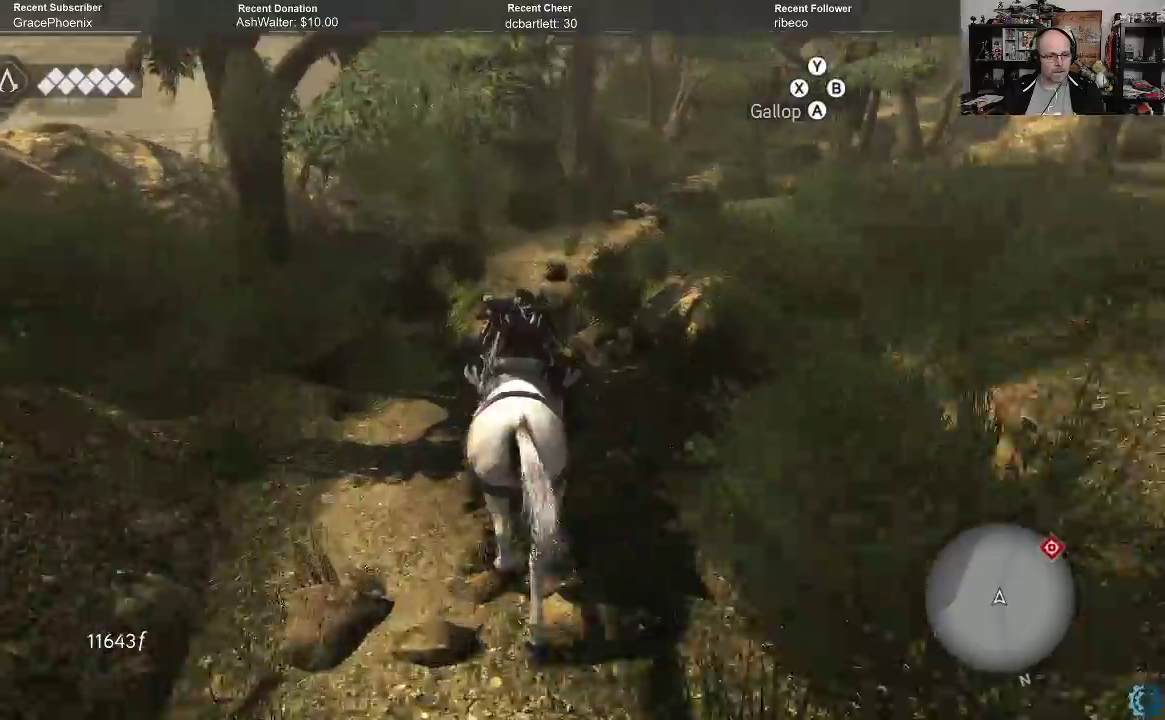
{"buttons": ["A", "R2"], "left_stick": "up-right", "right_stick": "center", "events": [[300, "left_stick", "up-right"]]}
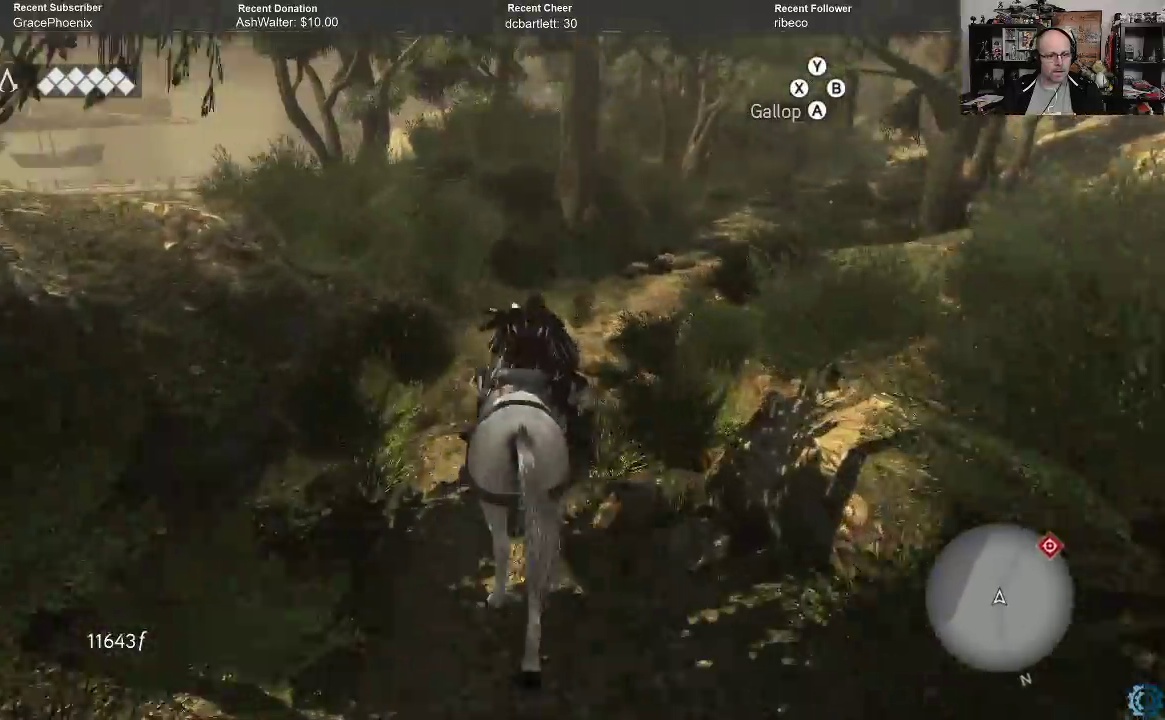
{"buttons": ["A", "R2"], "left_stick": "up-right", "right_stick": "center", "events": []}
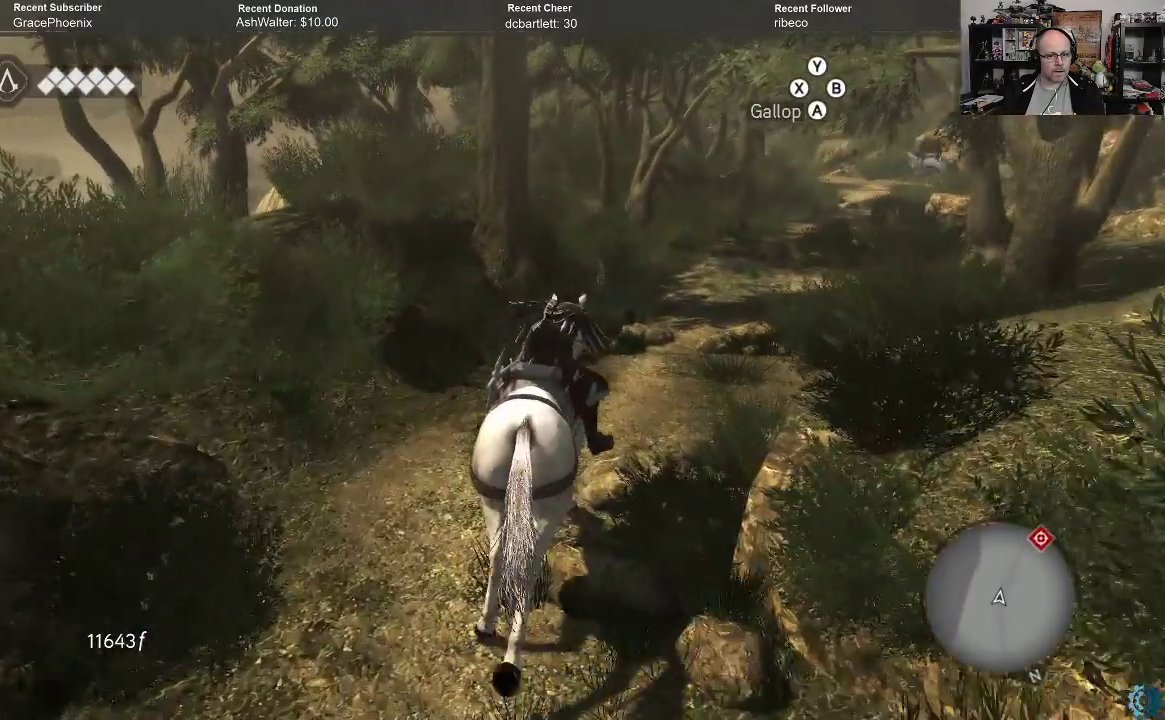
{"buttons": ["A", "R2"], "left_stick": "up", "right_stick": "center", "events": [[367, "left_stick", "up"]]}
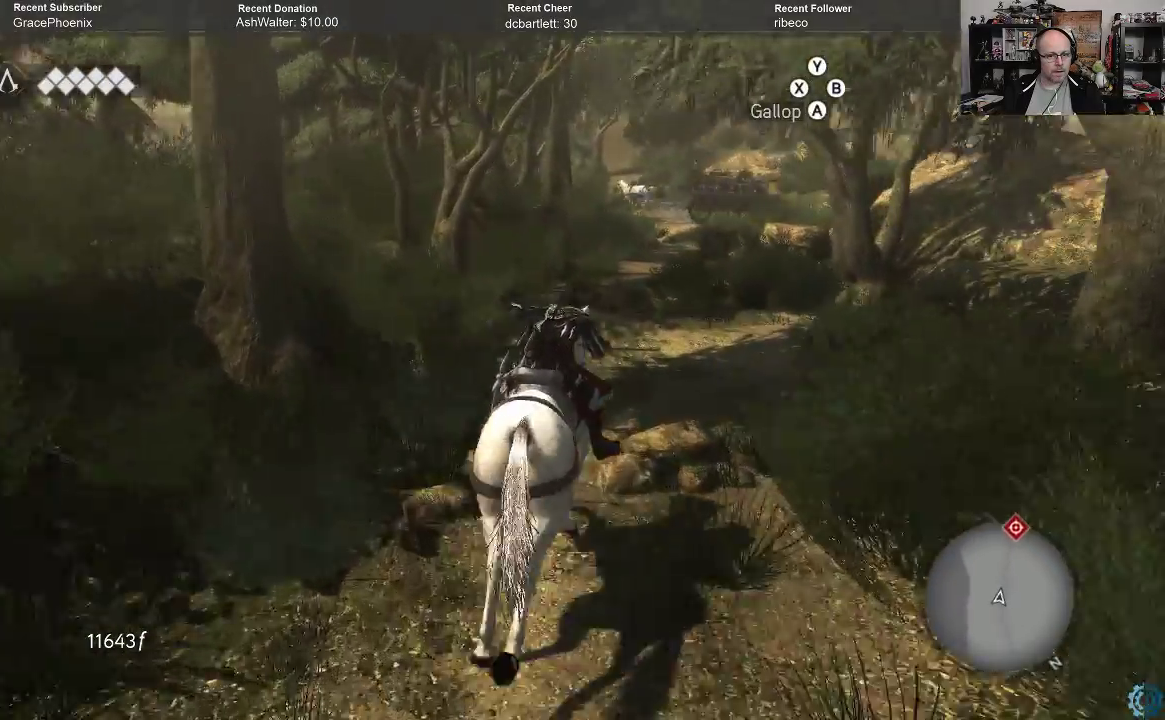
{"buttons": ["A", "R2"], "left_stick": "up", "right_stick": "center", "events": []}
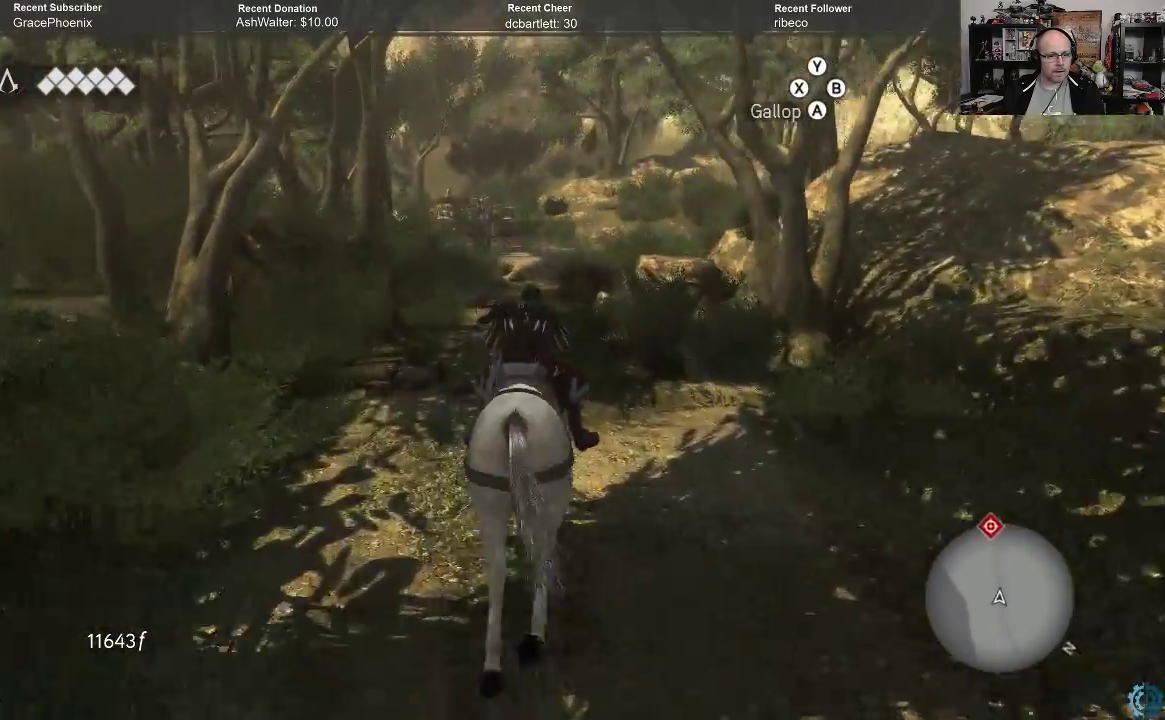
{"buttons": ["A", "R2"], "left_stick": "up", "right_stick": "center", "events": []}
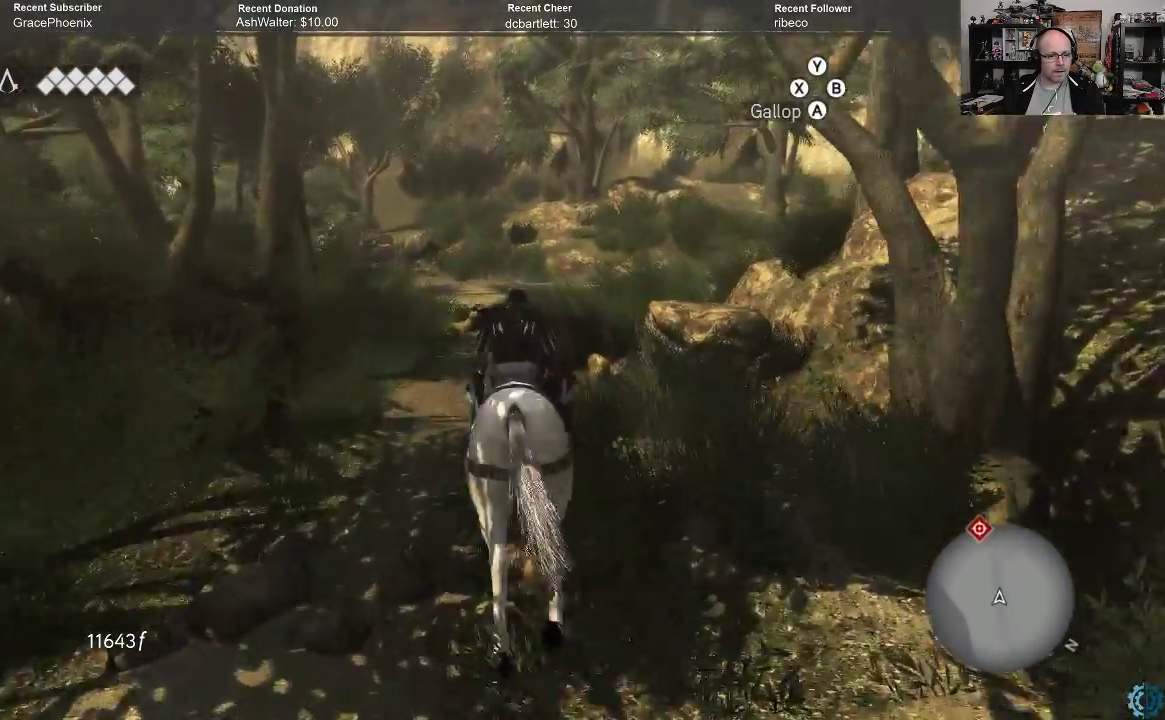
{"buttons": ["A", "R2"], "left_stick": "up", "right_stick": "center", "events": []}
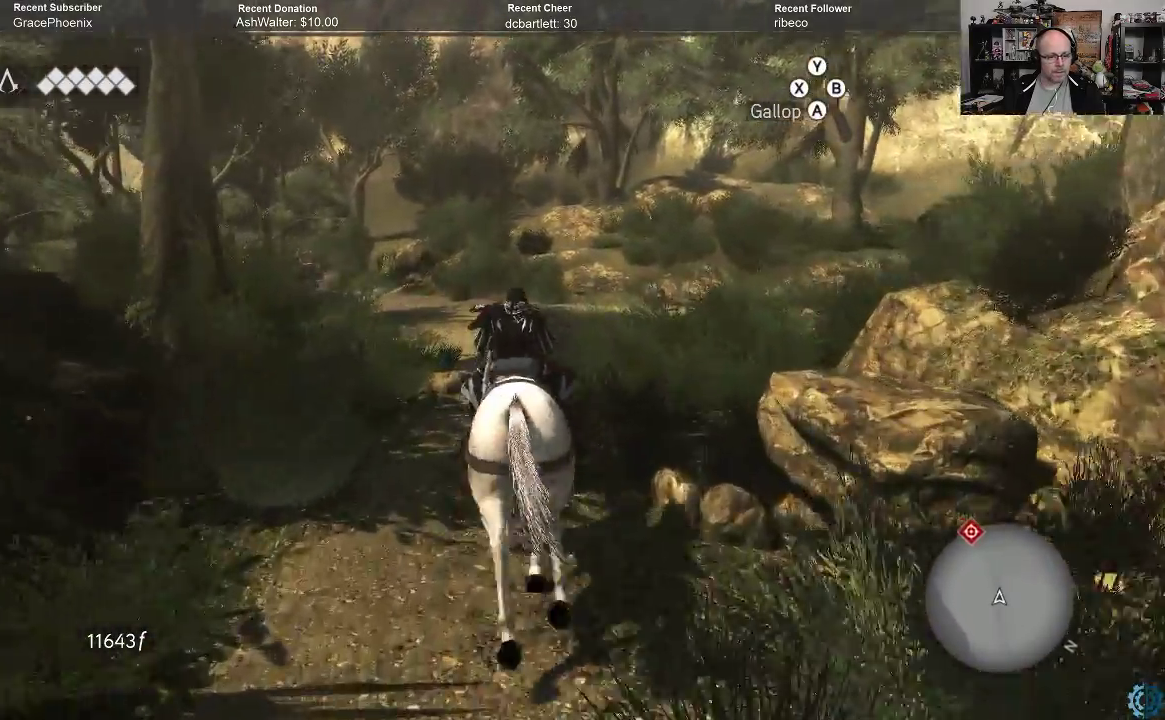
{"buttons": ["A", "R2"], "left_stick": "up-left", "right_stick": "center", "events": [[233, "left_stick", "up-left"]]}
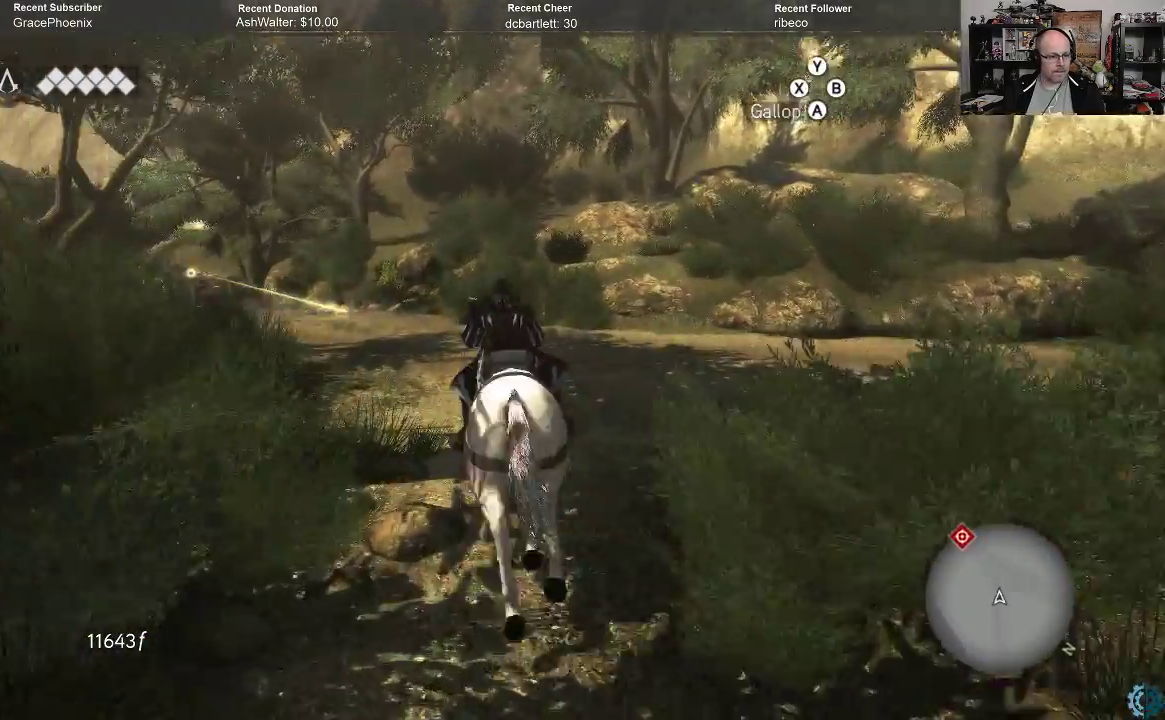
{"buttons": ["A", "R2"], "left_stick": "up-left", "right_stick": "center", "events": []}
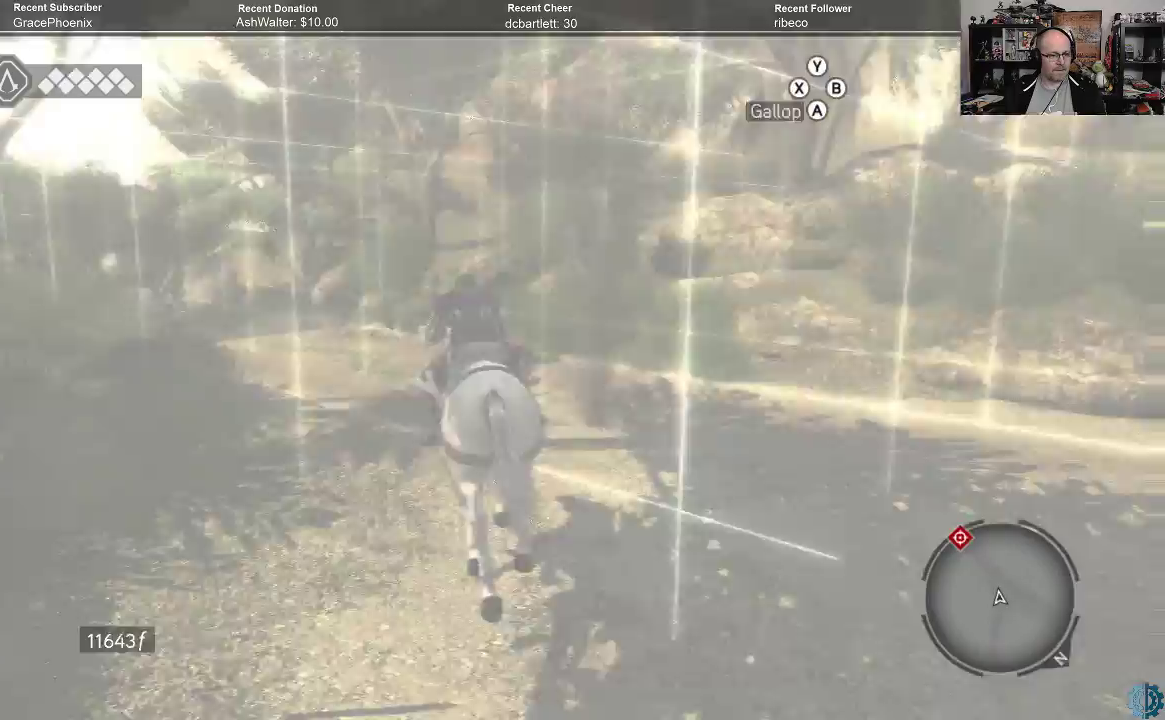
{"buttons": ["A", "R2"], "left_stick": "up-left", "right_stick": "center", "events": []}
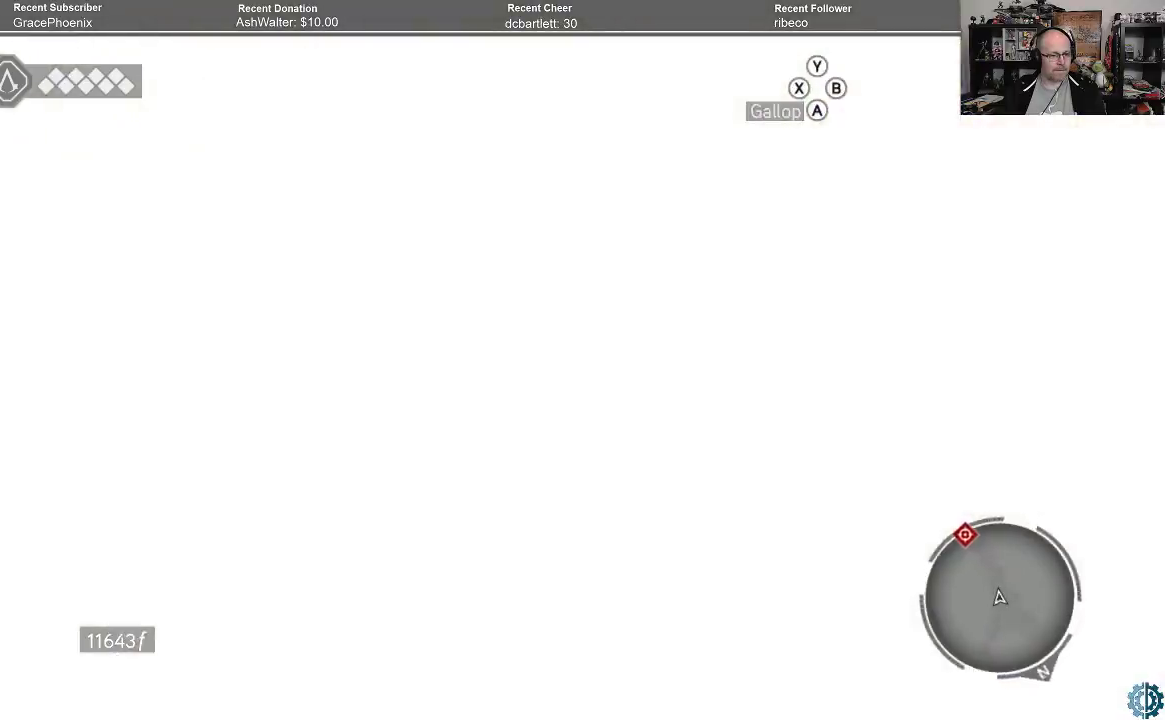
{"buttons": ["A", "R2"], "left_stick": "up-left", "right_stick": "center", "events": []}
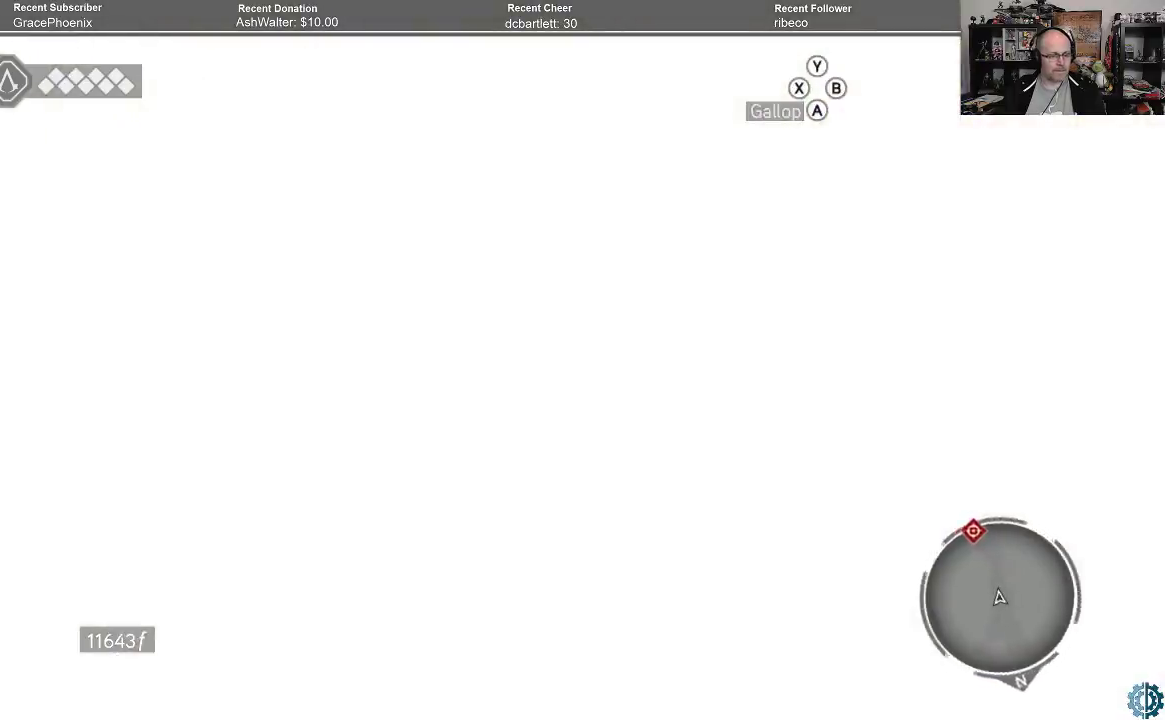
{"buttons": ["A", "R2"], "left_stick": "up-left", "right_stick": "center", "events": []}
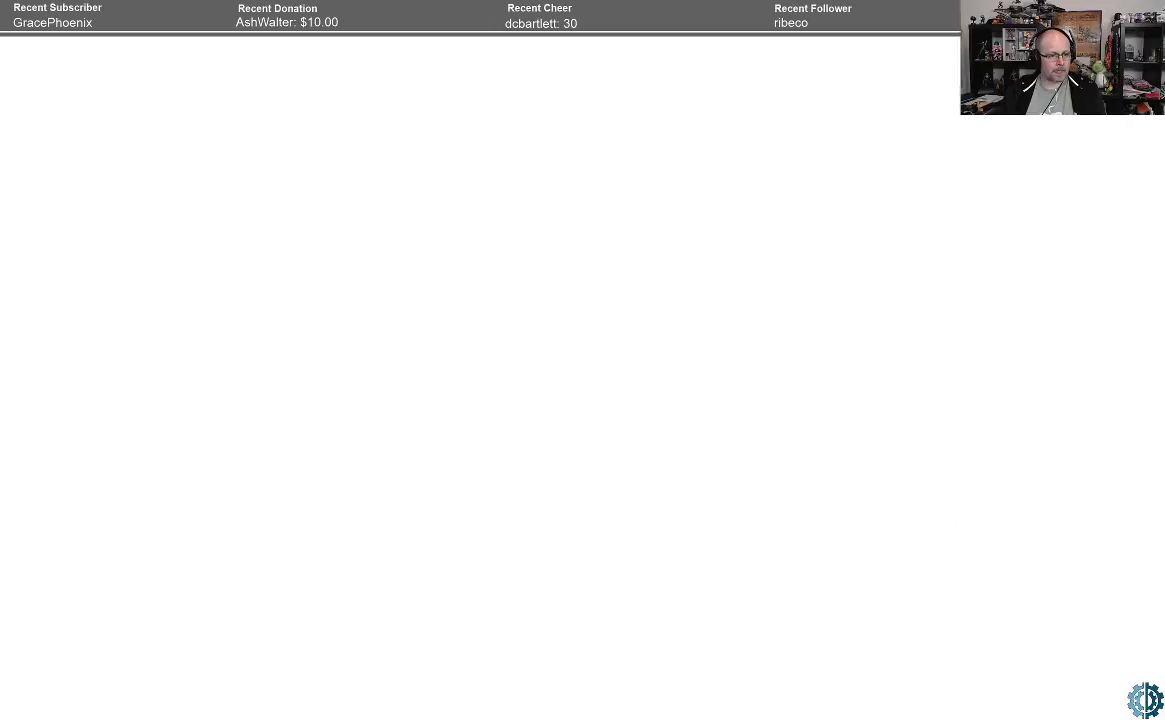
{"buttons": [], "left_stick": "center", "right_stick": "center", "events": [[300, "A", "up"], [300, "R2", "up"], [300, "left_stick", "center"]]}